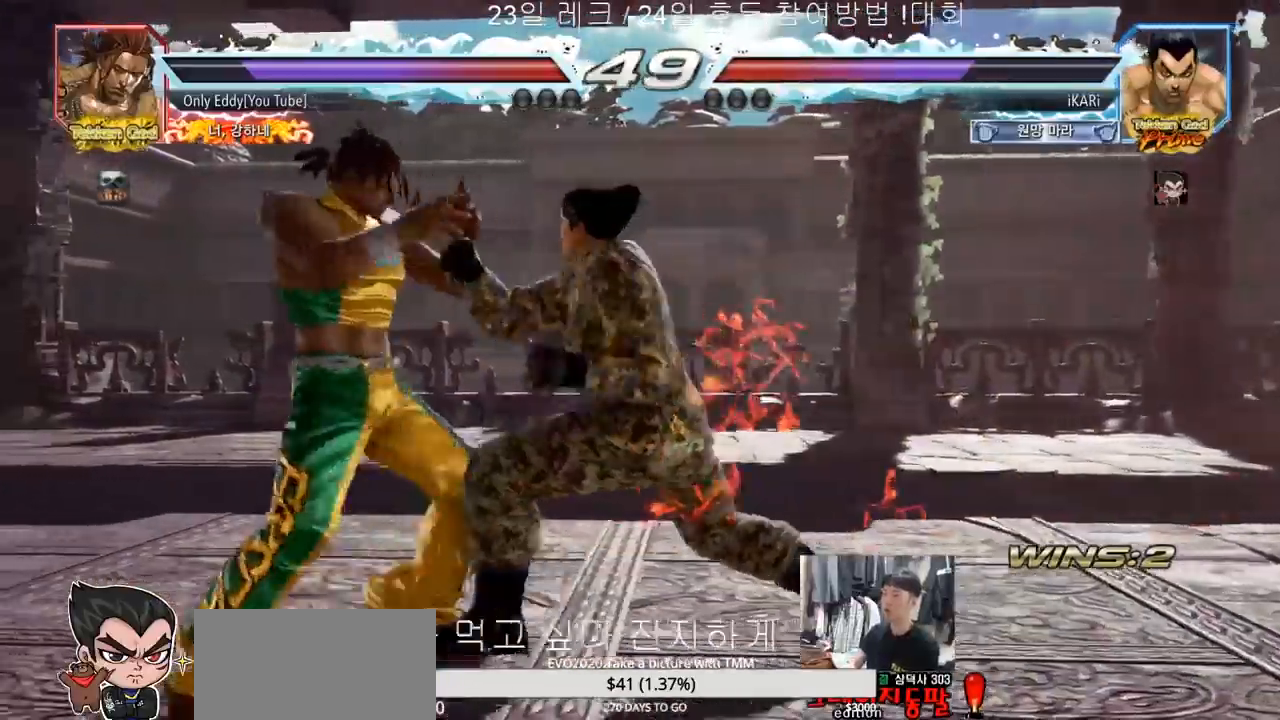
Gameplay with a controller (arcade stick); each line is a JSON object with the inputs held at the frame after it (dt_ms = milliseconds from this image to that frame). "events" lists button and stick changes between this image and that frame as [ms after this image, input, new state], when the widget could be followed in between. Not read: L3 R3 TRIANGLE.
{"dt_ms": 500, "buttons": [], "left_stick": "center", "events": [[17, "left_stick", "center"]]}
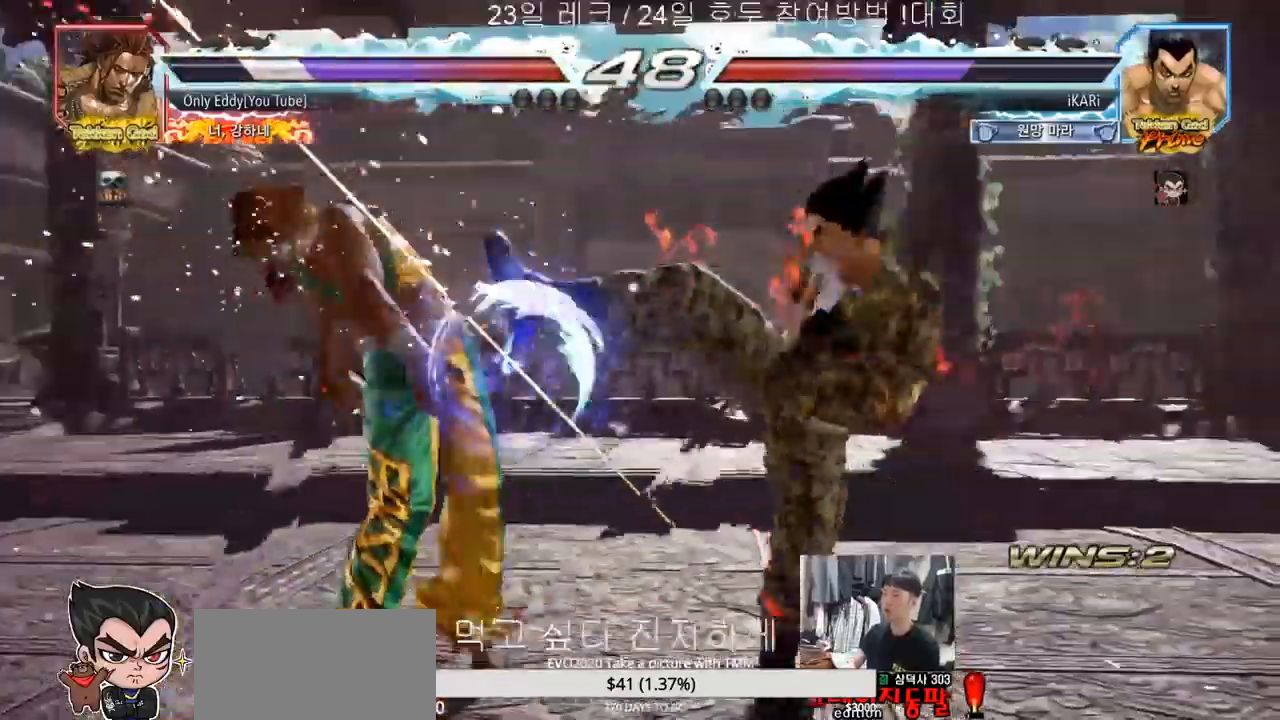
{"dt_ms": 500, "buttons": [], "left_stick": "down-left", "events": [[83, "left_stick", "down-left"], [150, "SQUARE", "down"], [217, "SQUARE", "up"], [283, "CIRCLE", "down"], [367, "CIRCLE", "up"]]}
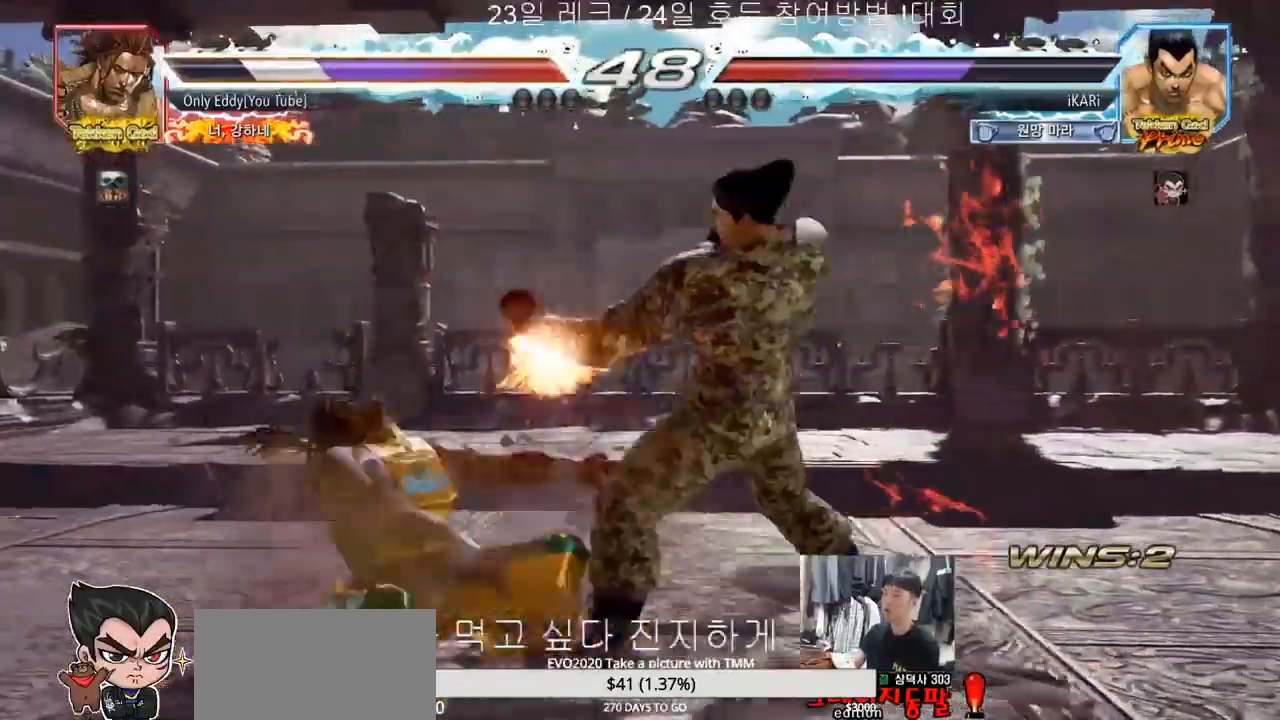
{"dt_ms": 500, "buttons": [], "left_stick": "center", "events": [[200, "left_stick", "center"]]}
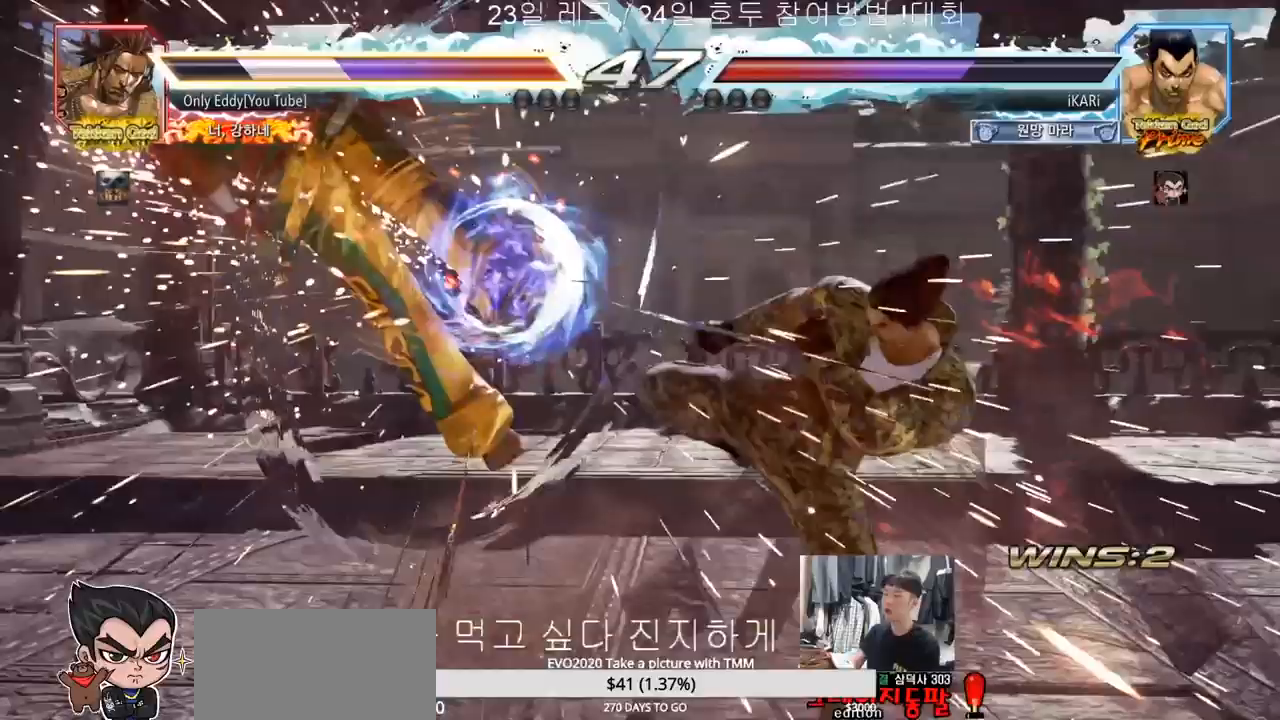
{"dt_ms": 500, "buttons": [], "left_stick": "left", "events": [[250, "left_stick", "left"]]}
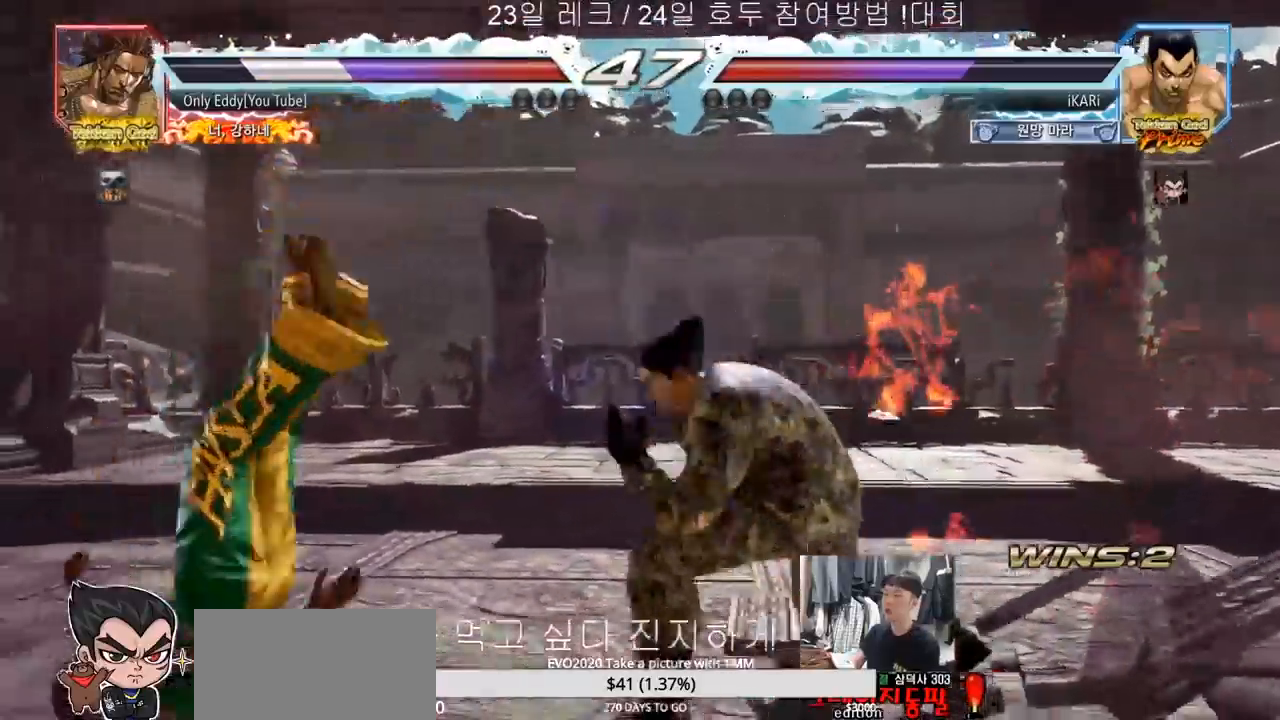
{"dt_ms": 500, "buttons": [], "left_stick": "center", "events": [[17, "left_stick", "center"], [83, "left_stick", "right"], [100, "CROSS", "down"], [133, "CROSS", "up"], [167, "SQUARE", "down"], [217, "SQUARE", "up"], [233, "left_stick", "center"]]}
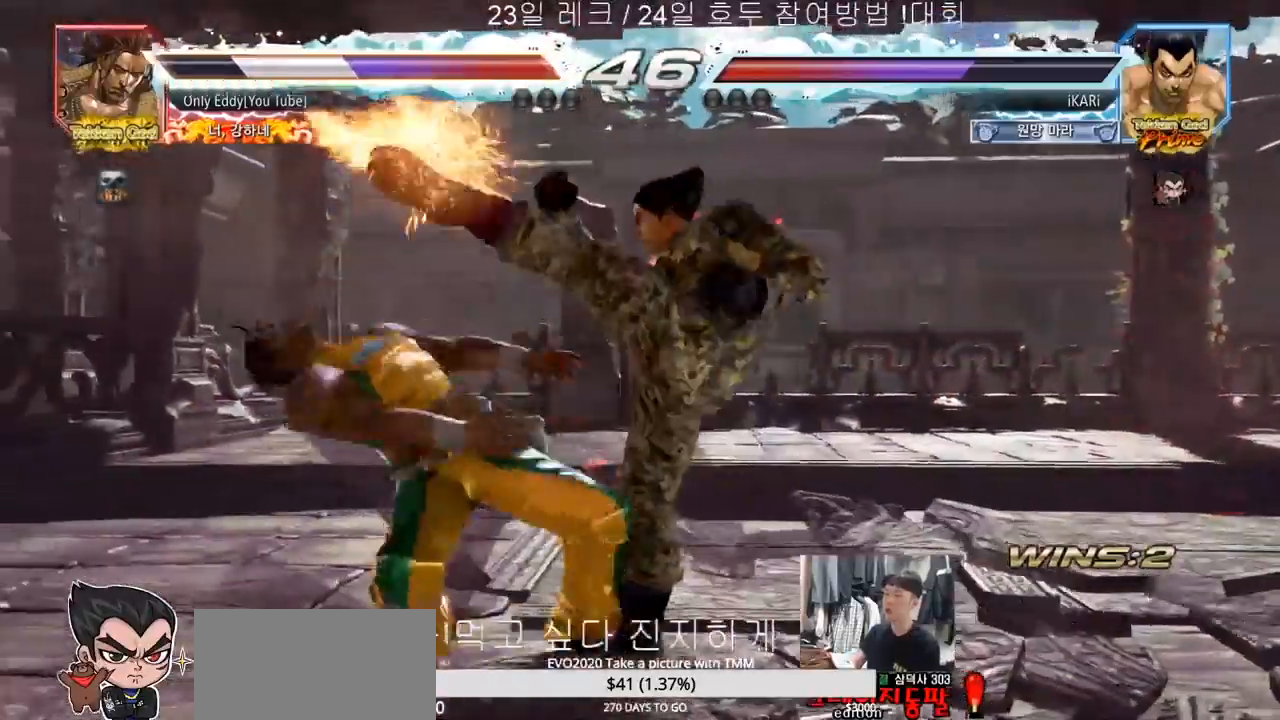
{"dt_ms": 1000, "buttons": [], "left_stick": "left", "events": [[450, "left_stick", "left"], [533, "left_stick", "down-left"], [550, "SQUARE", "down"], [600, "SQUARE", "up"], [667, "left_stick", "left"]]}
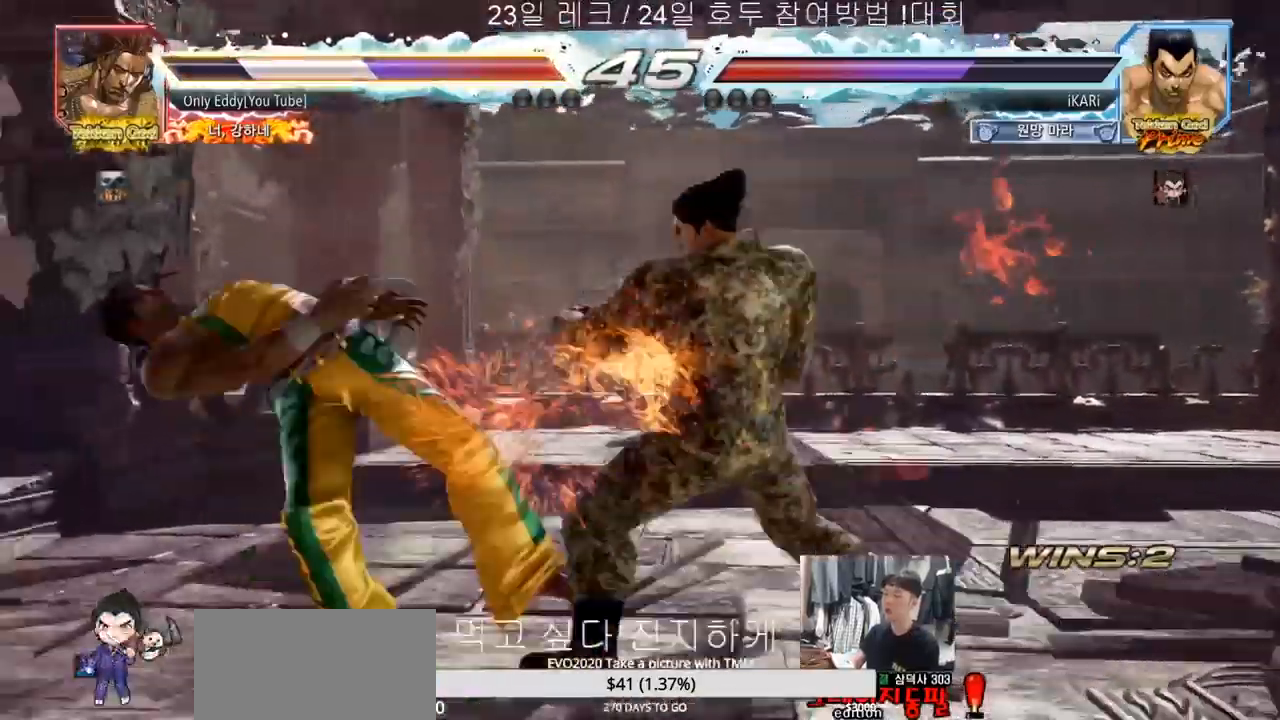
{"dt_ms": 500, "buttons": [], "left_stick": "center", "events": [[233, "left_stick", "center"]]}
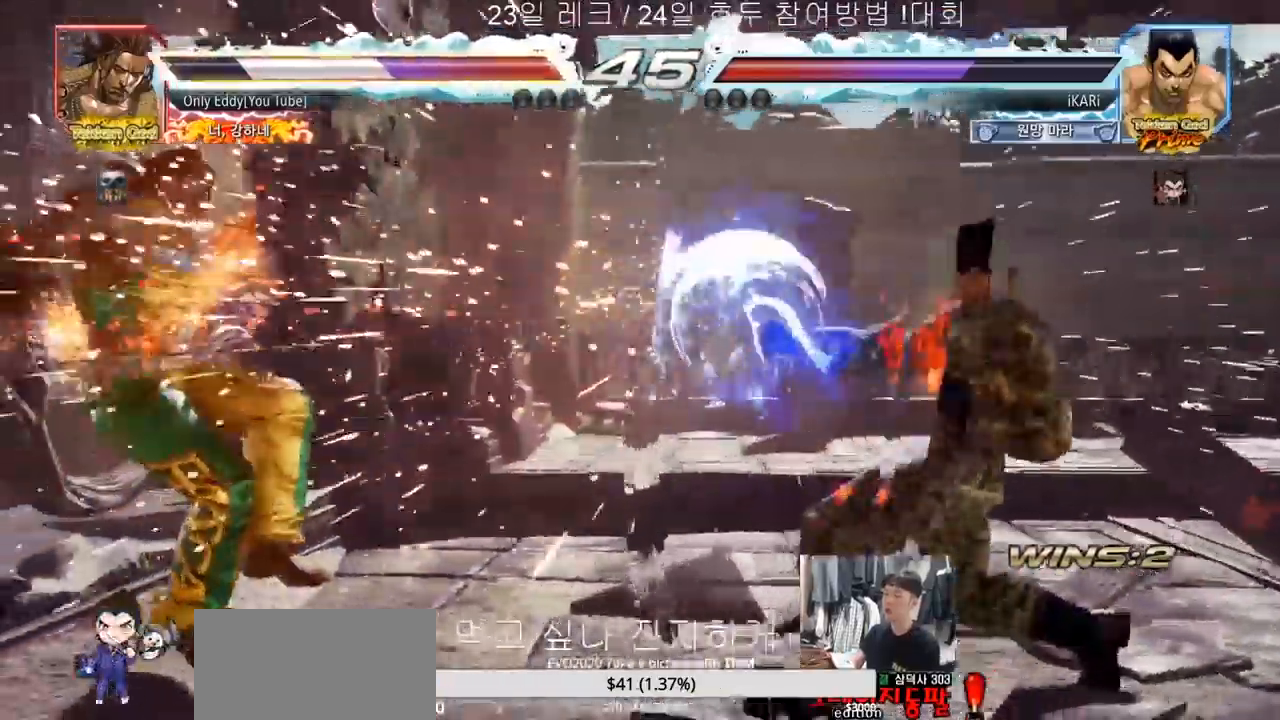
{"dt_ms": 500, "buttons": [], "left_stick": "down-right"}
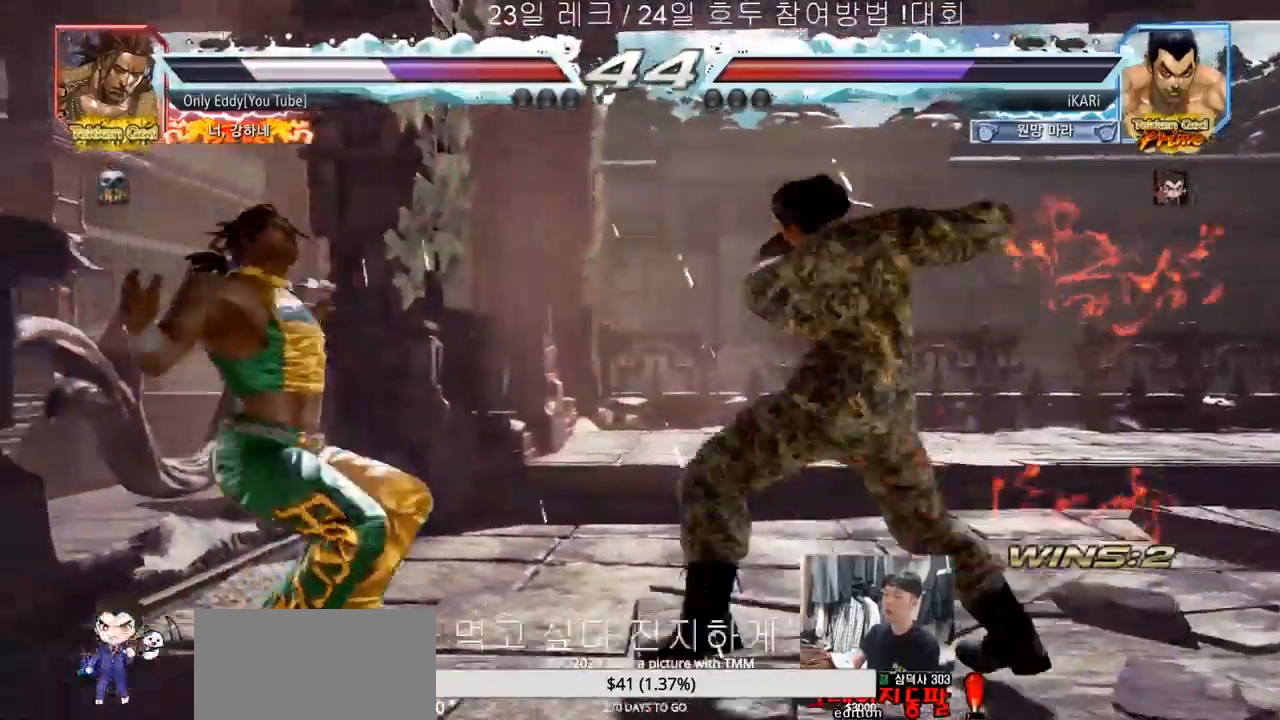
{"dt_ms": 500, "buttons": [], "left_stick": "center", "events": [[33, "left_stick", "center"]]}
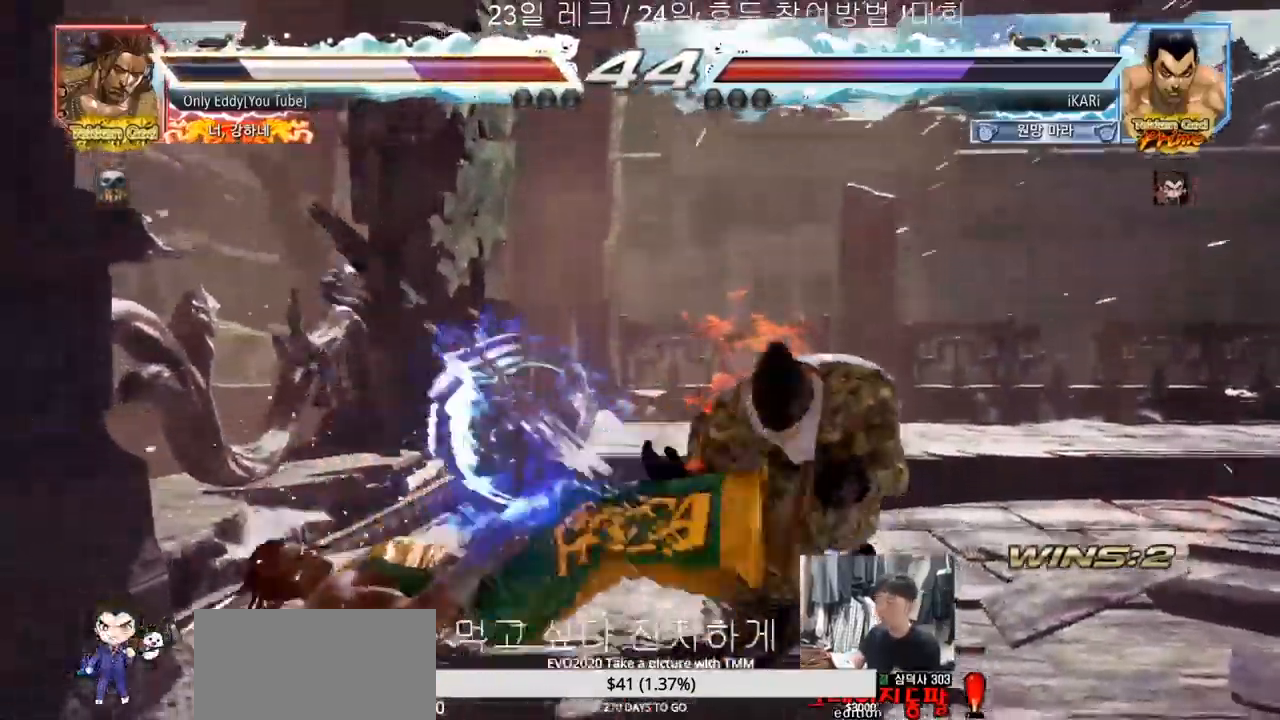
{"dt_ms": 500, "buttons": [], "left_stick": "center", "events": [[167, "left_stick", "up"], [233, "CROSS", "down"], [283, "CROSS", "up"], [400, "left_stick", "center"]]}
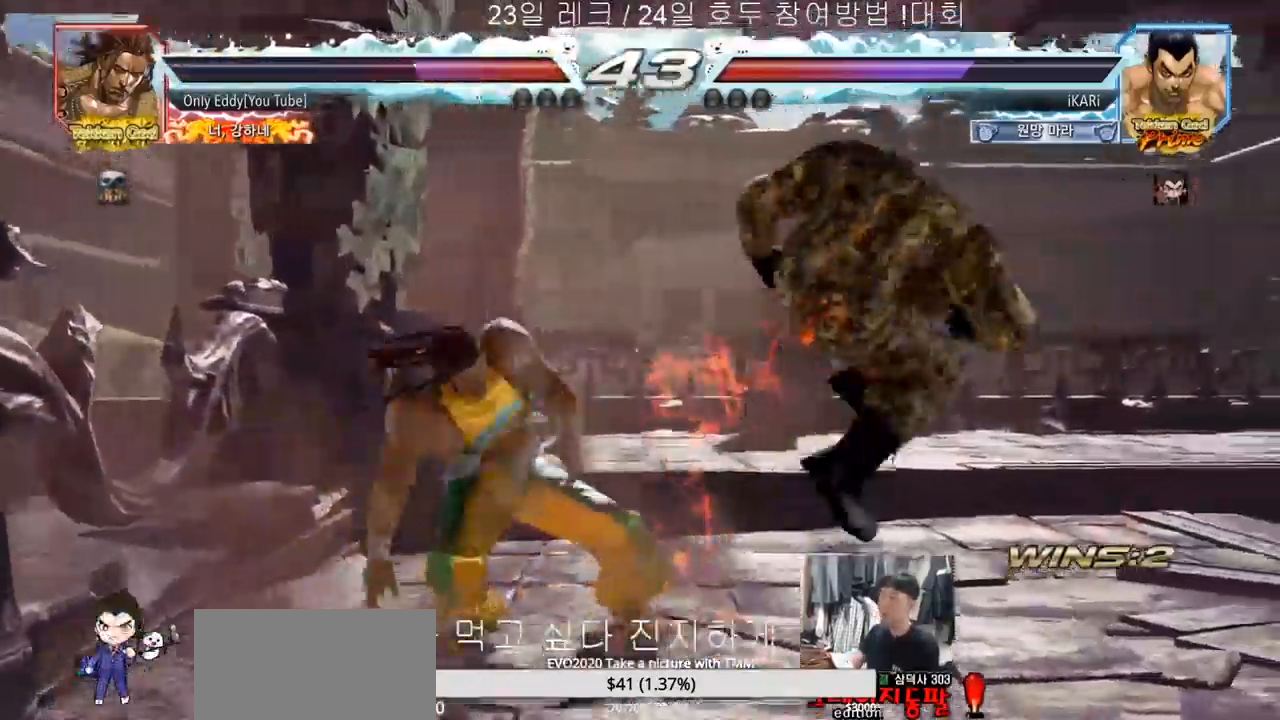
{"dt_ms": 500, "buttons": [], "left_stick": "center", "events": [[417, "left_stick", "right"], [467, "left_stick", "center"]]}
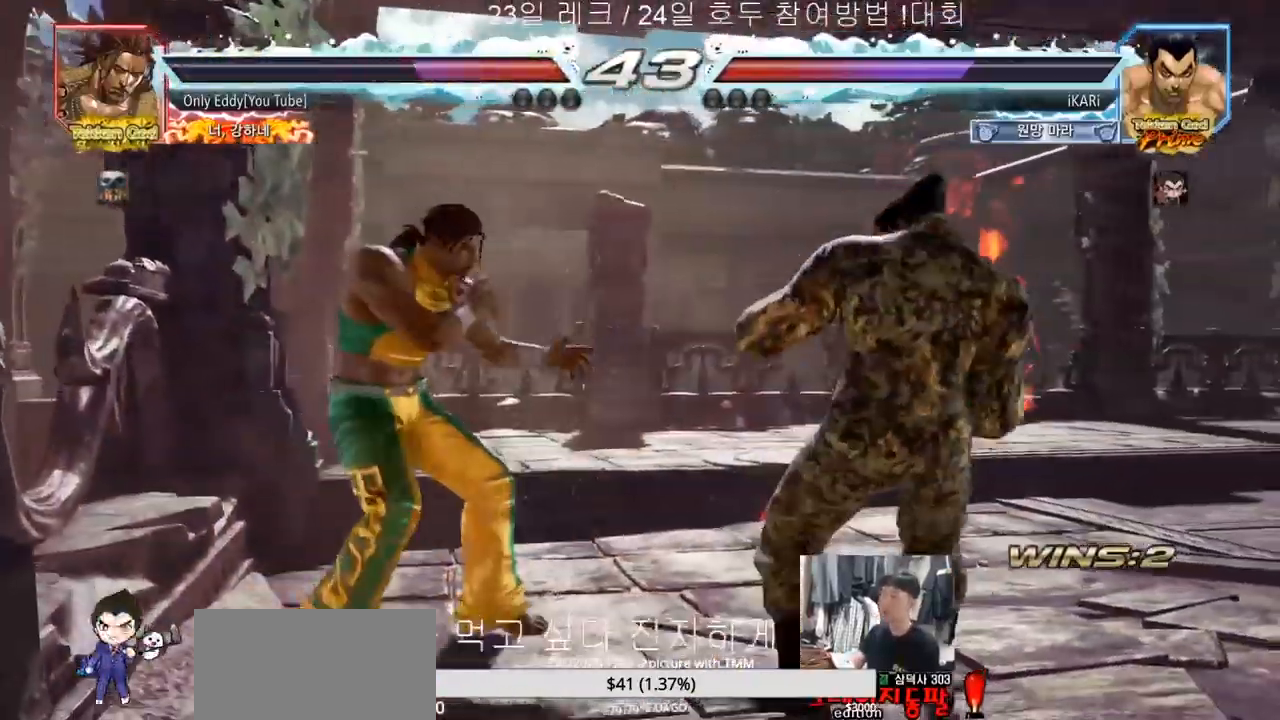
{"dt_ms": 1000, "buttons": [], "left_stick": "center"}